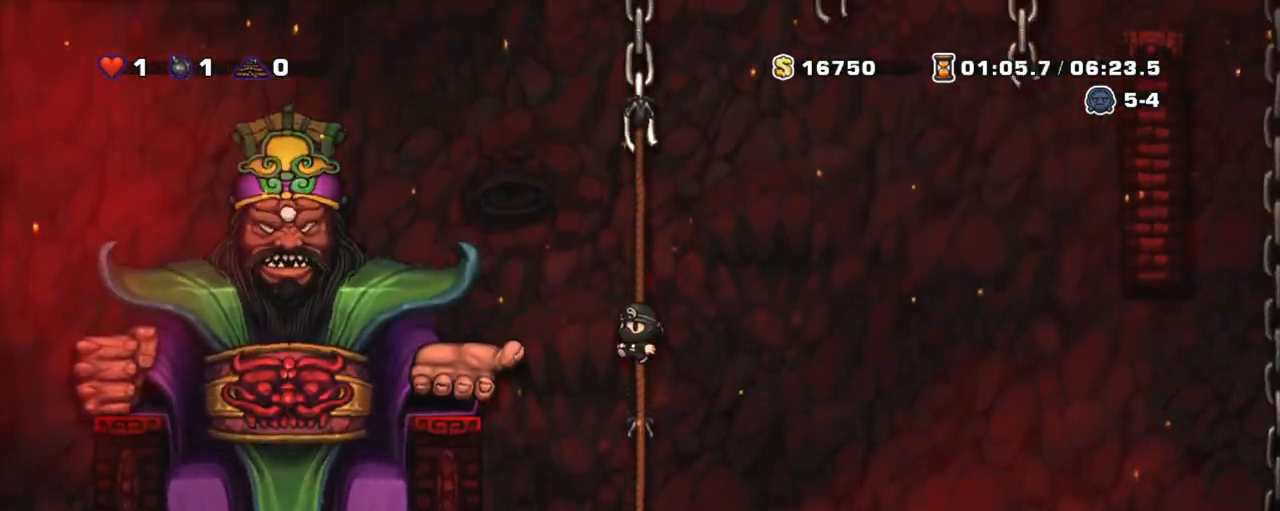
Gameplay with keyboard; each line is a JSON object with the keys held at the frame after it. "events" lists presses ("down") and releases ("up") of "a", "down", "escape", "left", "right", "s", "shift", "space", "tab", "up", "x" and "z" between this image and that frame as [ms after this image, input, new state], when the widget could be followed in between. No other keys are recorded. Mouse input is not recorded.
{"keys": ["shift", "up"], "events": [[50, "z", "down"], [367, "z", "up"]]}
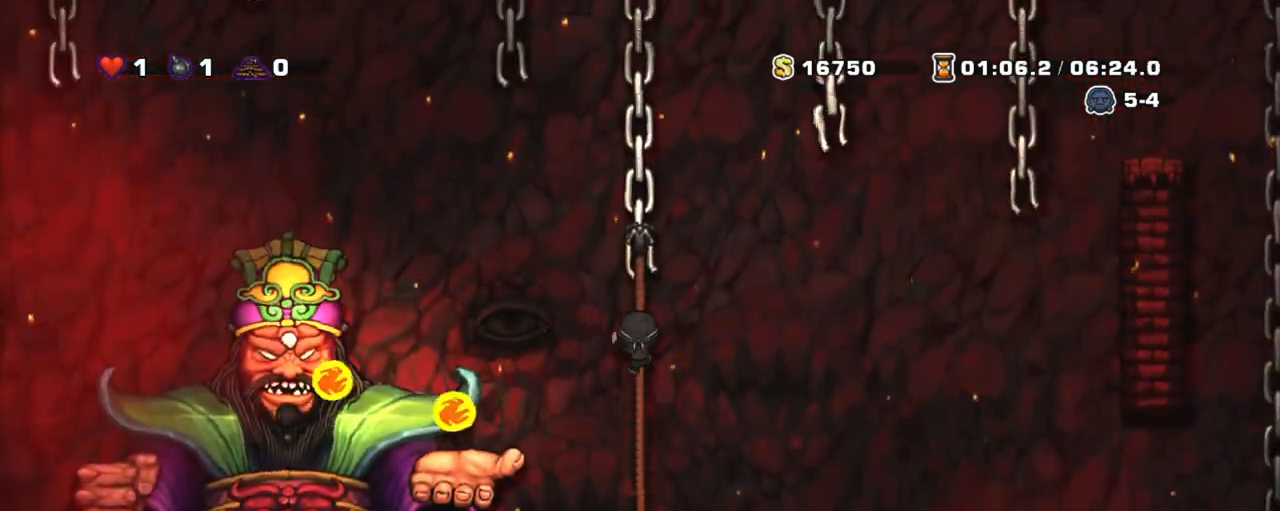
{"keys": ["shift"], "events": [[150, "down", "down"], [150, "up", "up"], [250, "z", "down"], [300, "down", "up"], [333, "z", "up"]]}
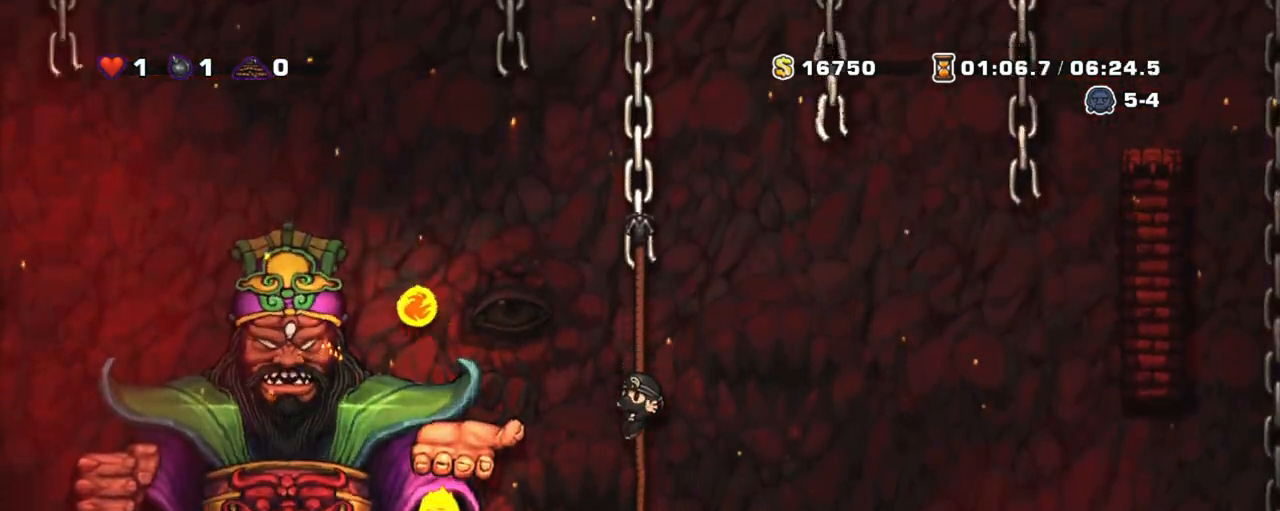
{"keys": ["shift"], "events": [[217, "up", "down"], [300, "down", "down"], [300, "up", "up"], [350, "z", "down"], [400, "down", "up"], [450, "z", "up"]]}
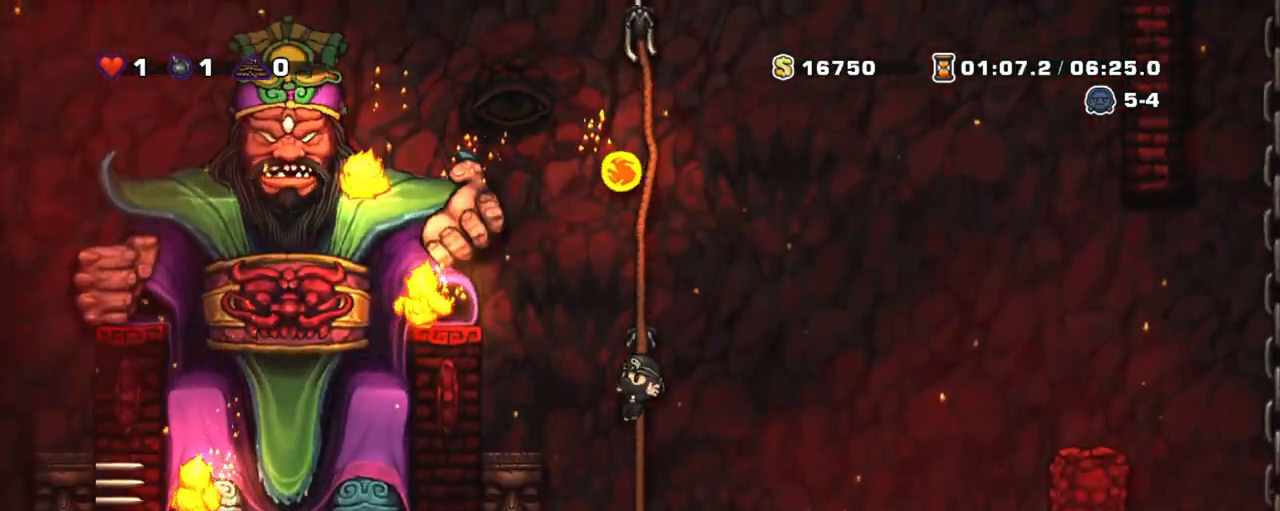
{"keys": ["down", "shift", "z"], "events": [[300, "up", "down"], [383, "up", "up"], [417, "down", "down"], [467, "z", "down"]]}
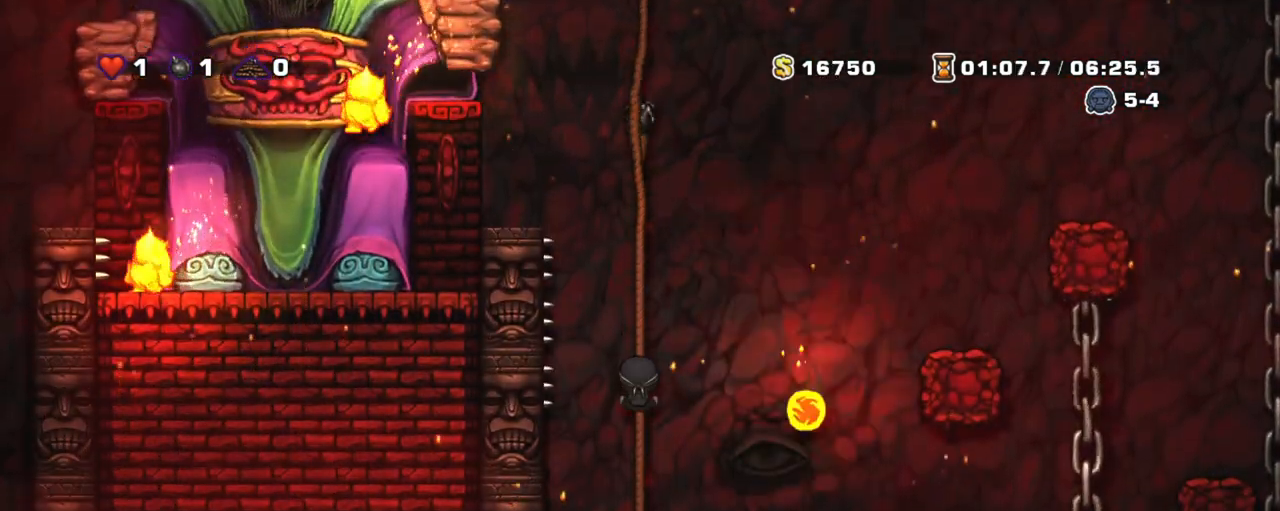
{"keys": ["right", "shift"], "events": [[67, "down", "up"], [67, "z", "up"], [483, "right", "down"]]}
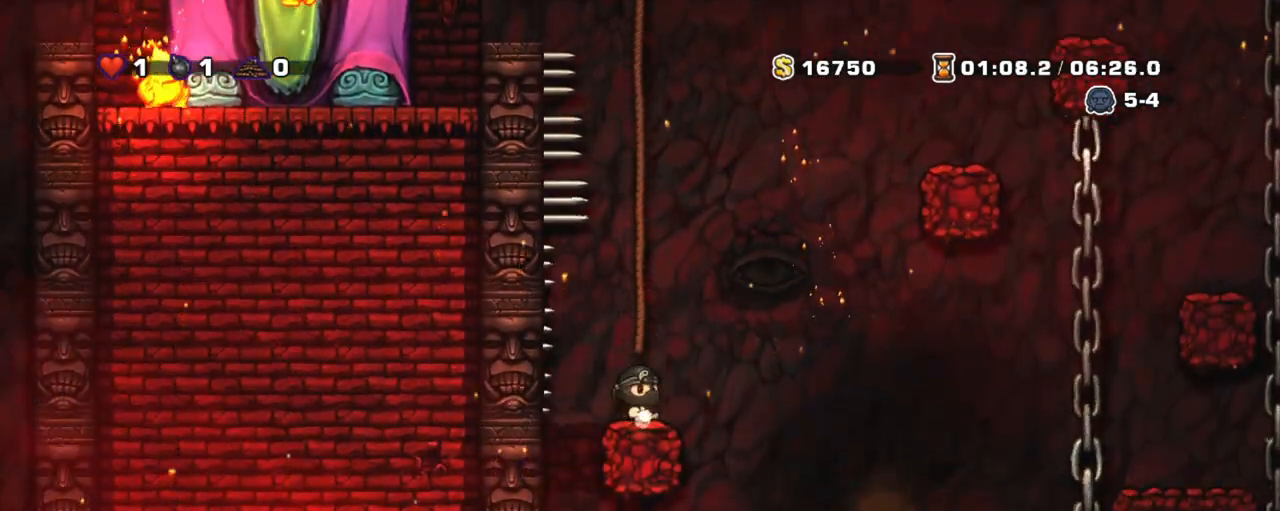
{"keys": ["right", "shift"], "events": [[267, "right", "up"], [500, "right", "down"]]}
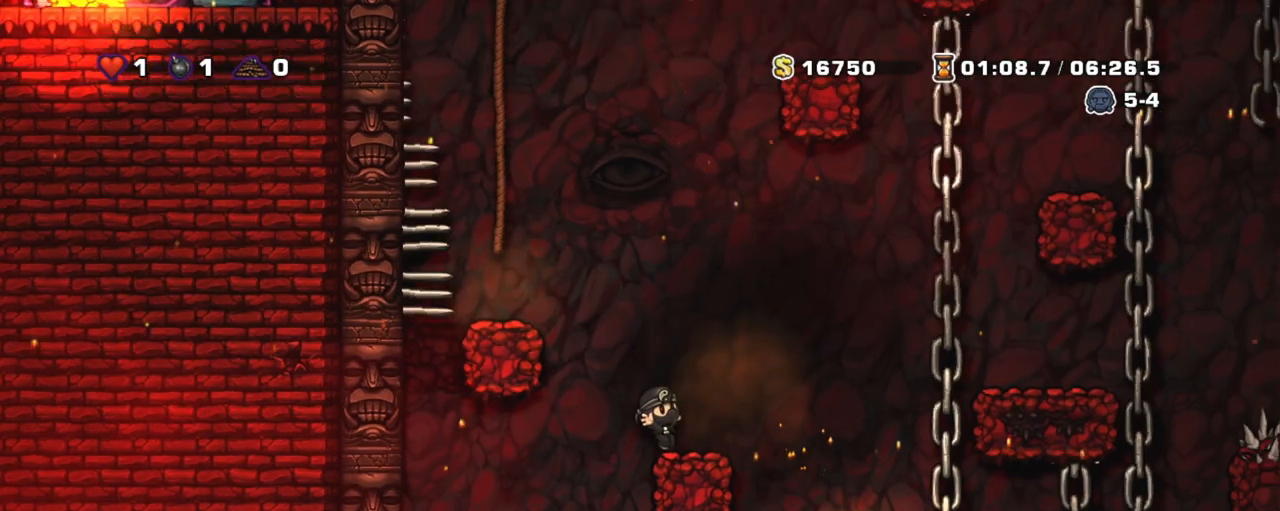
{"keys": ["shift", "up"], "events": [[100, "z", "down"], [417, "up", "down"], [467, "z", "up"], [500, "right", "up"]]}
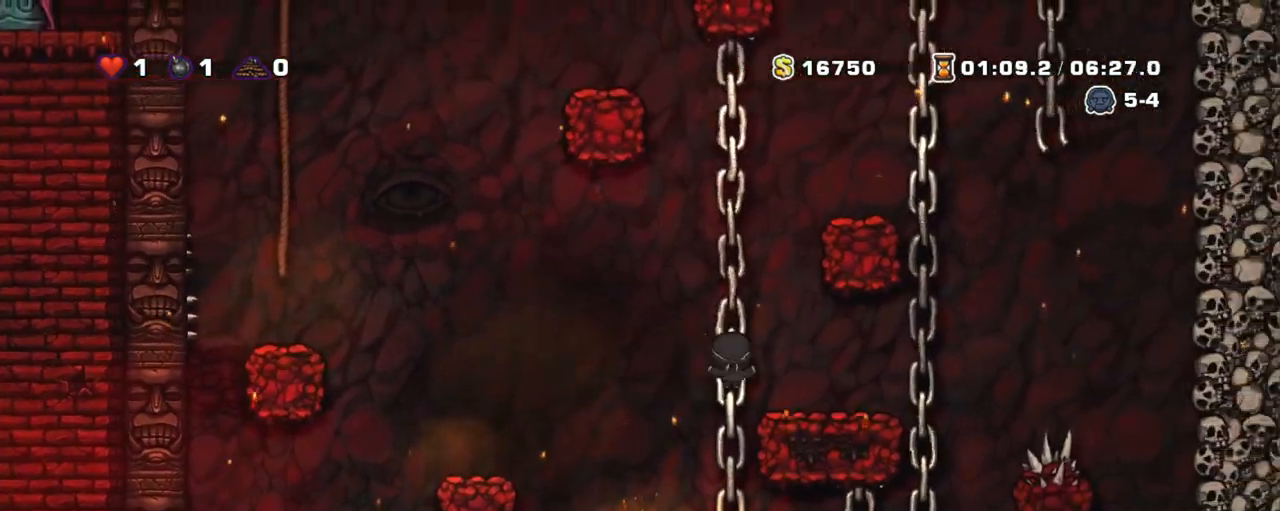
{"keys": ["shift", "up"], "events": [[67, "z", "down"], [350, "z", "up"]]}
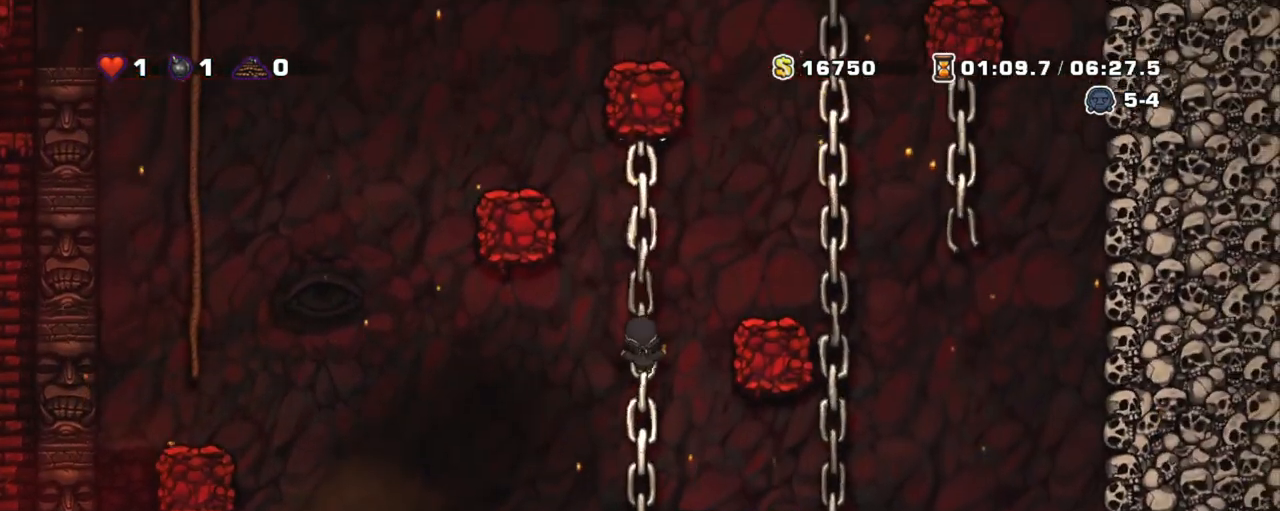
{"keys": ["shift"], "events": [[67, "up", "up"]]}
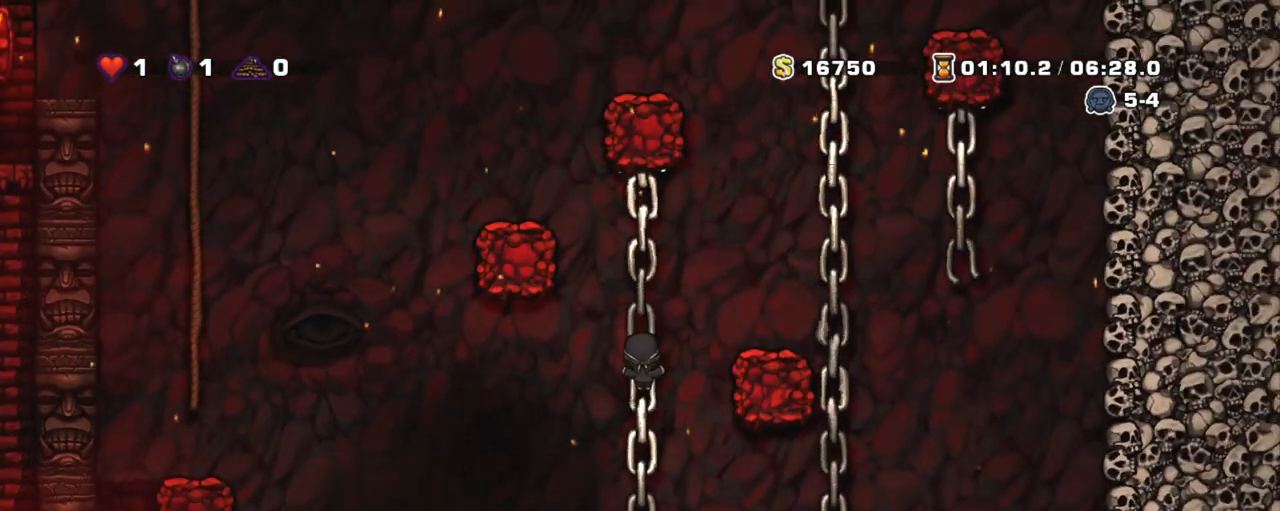
{"keys": ["down", "shift"], "events": [[233, "down", "down"]]}
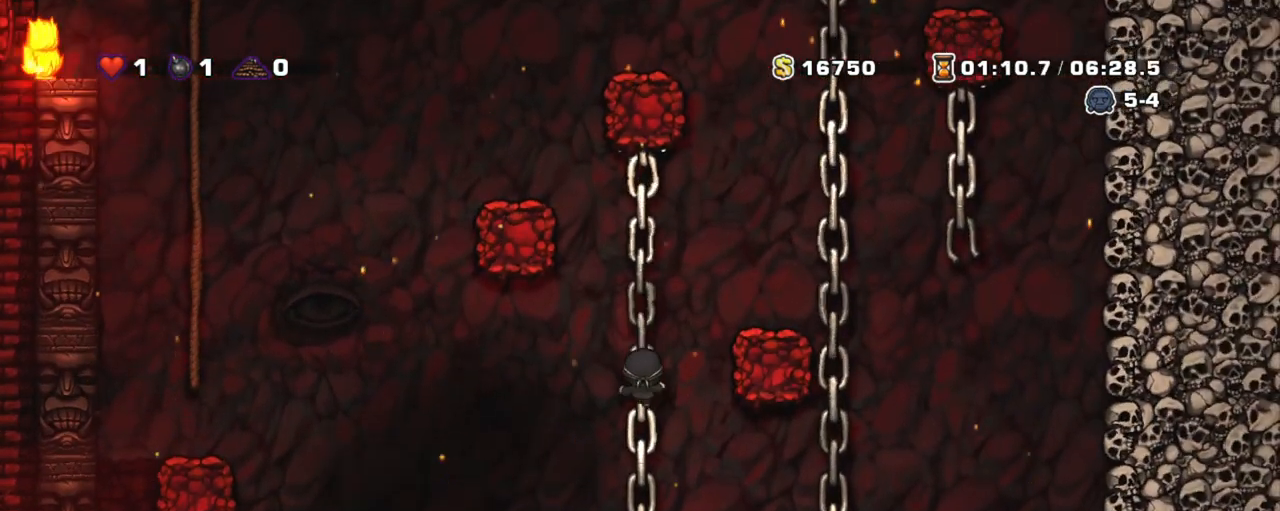
{"keys": ["shift", "up"], "events": [[150, "down", "up"], [350, "up", "down"]]}
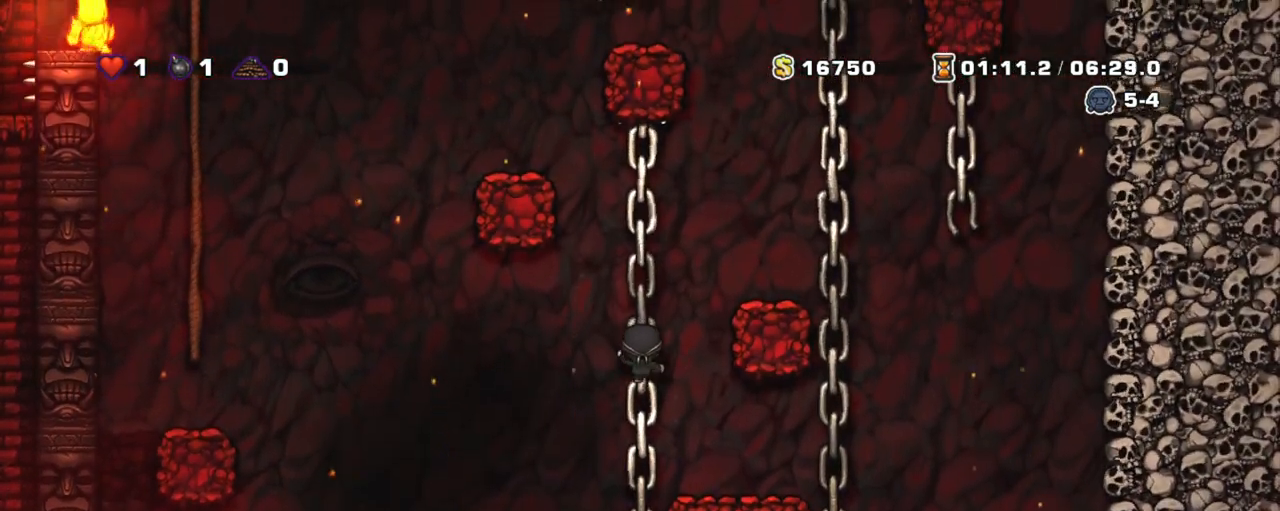
{"keys": ["shift", "up"], "events": [[167, "left", "down"], [267, "left", "up"]]}
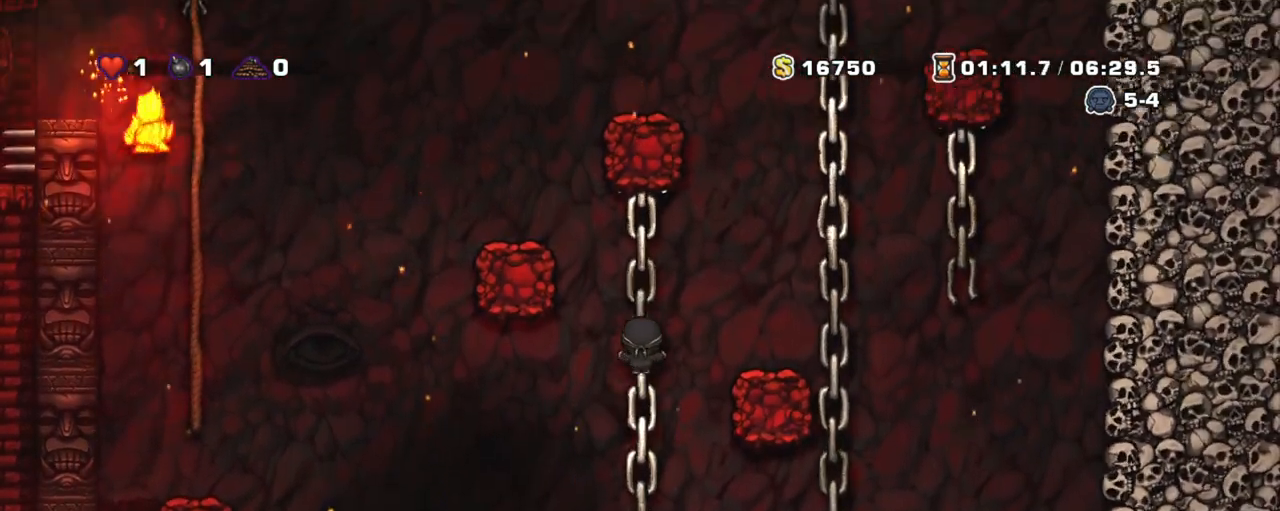
{"keys": ["shift", "up"], "events": []}
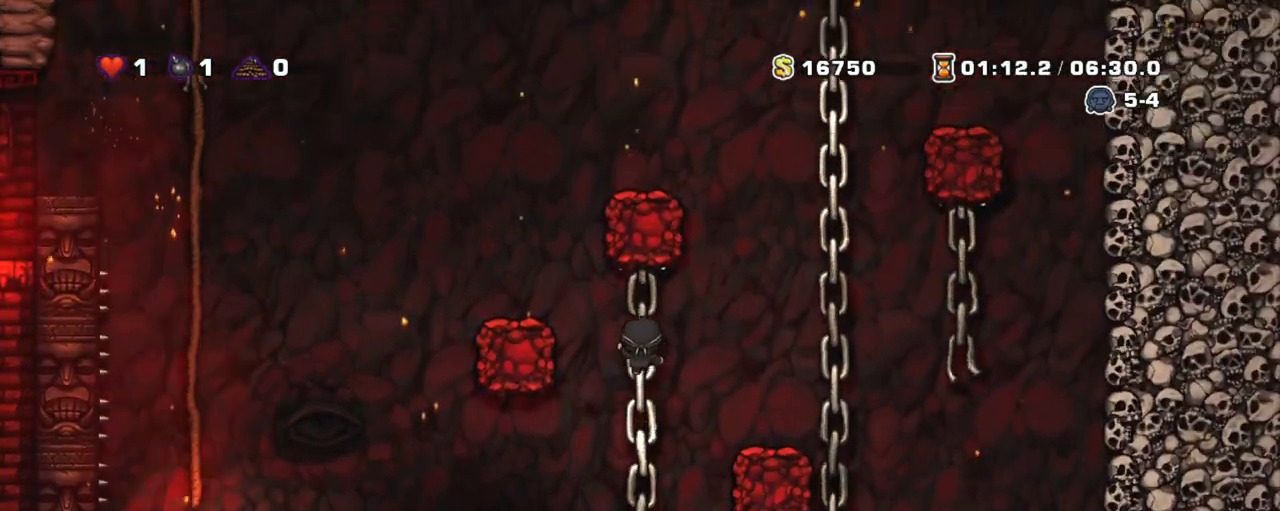
{"keys": ["down", "shift"], "events": [[17, "up", "up"], [383, "down", "down"]]}
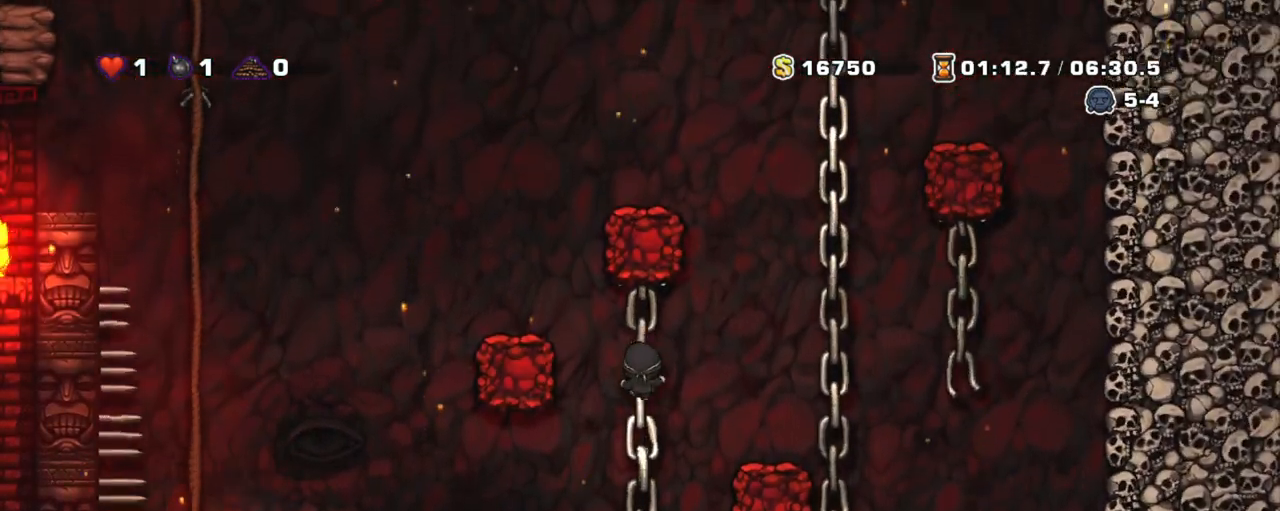
{"keys": ["down", "shift"], "events": []}
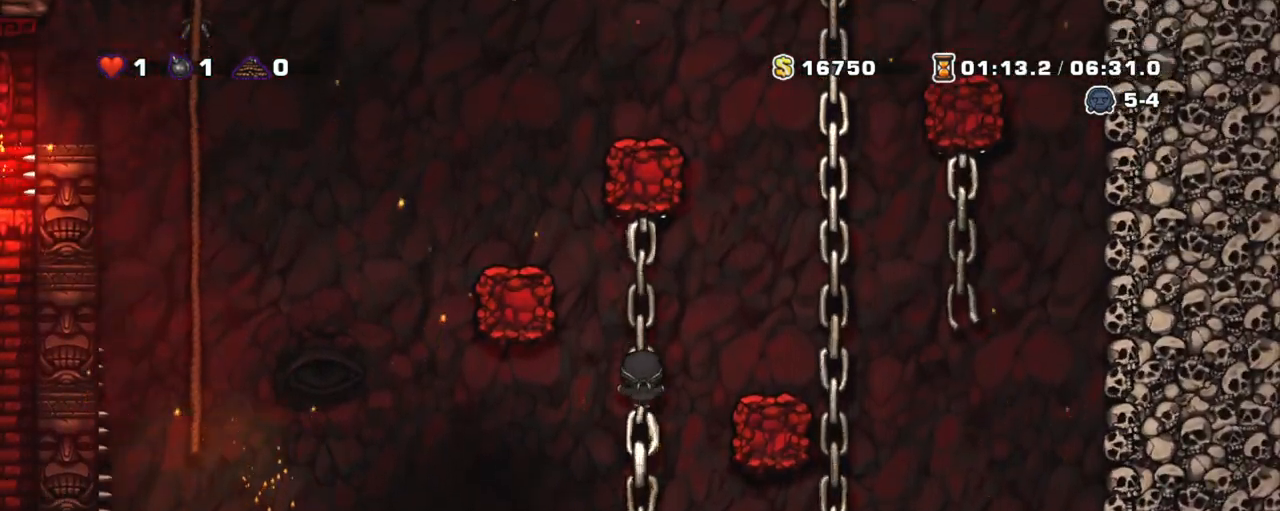
{"keys": ["down", "shift"], "events": []}
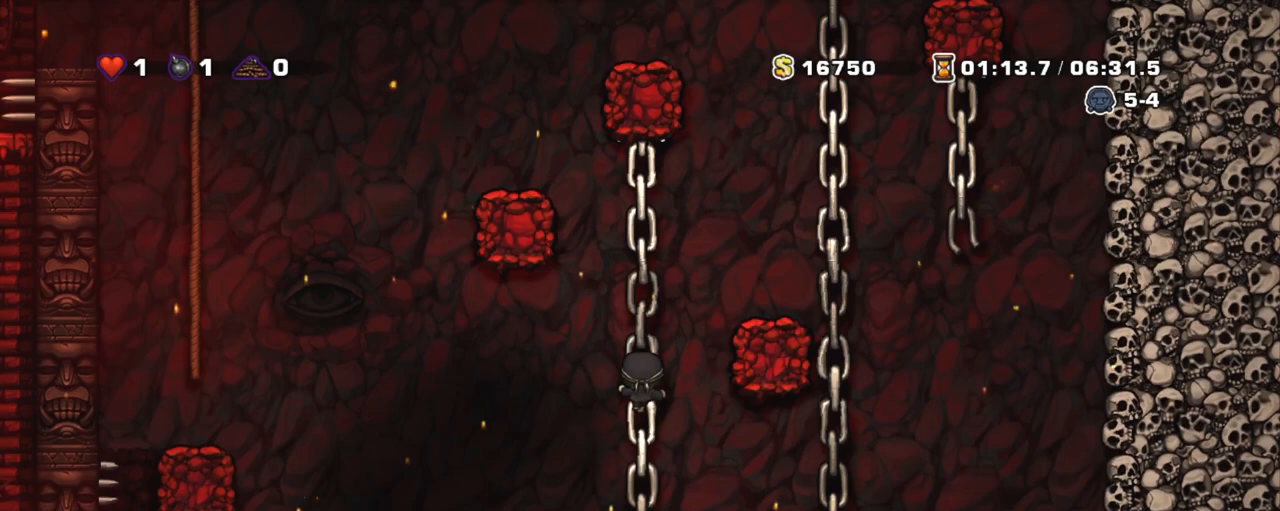
{"keys": ["left", "shift"], "events": [[100, "down", "up"], [300, "left", "down"], [300, "z", "down"], [383, "z", "up"]]}
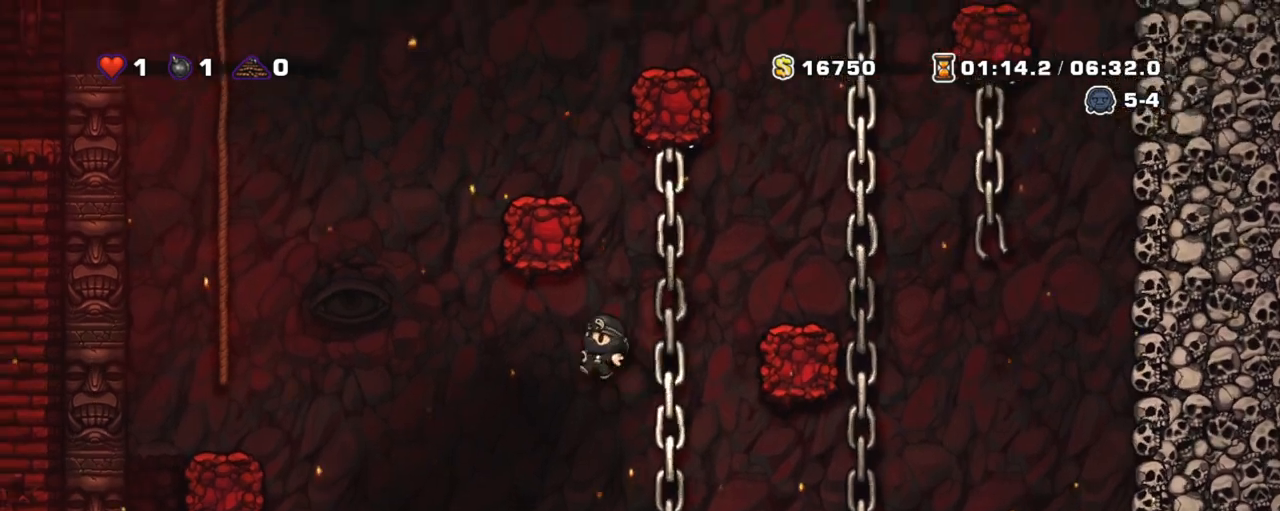
{"keys": ["left", "shift", "z"], "events": [[267, "left", "up"], [500, "left", "down"], [500, "z", "down"]]}
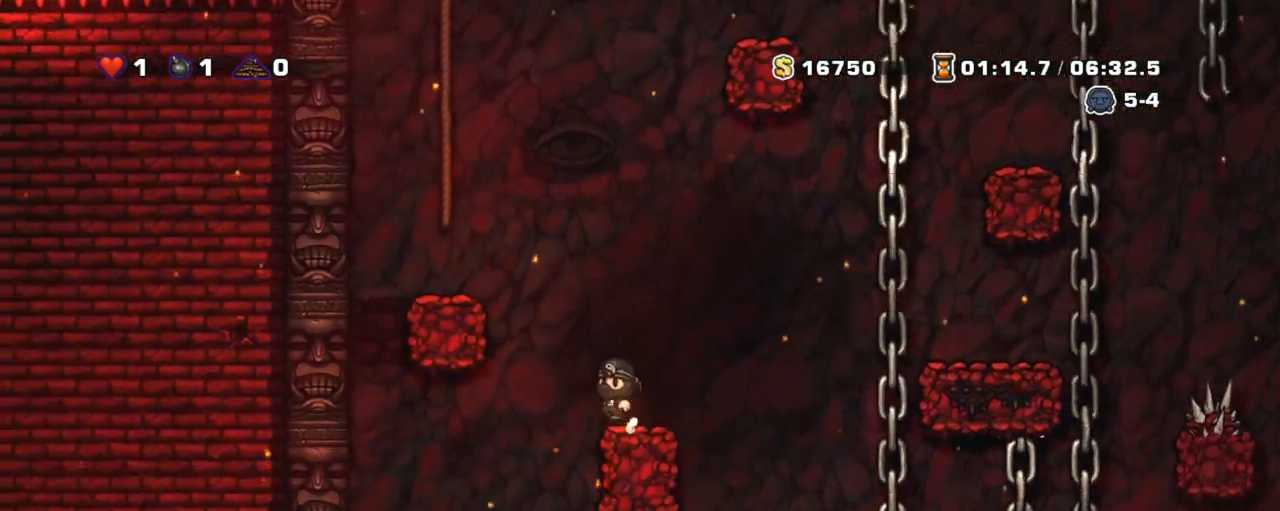
{"keys": ["left", "shift"], "events": [[133, "z", "up"], [317, "left", "up"], [367, "z", "down"], [467, "left", "down"], [467, "z", "up"]]}
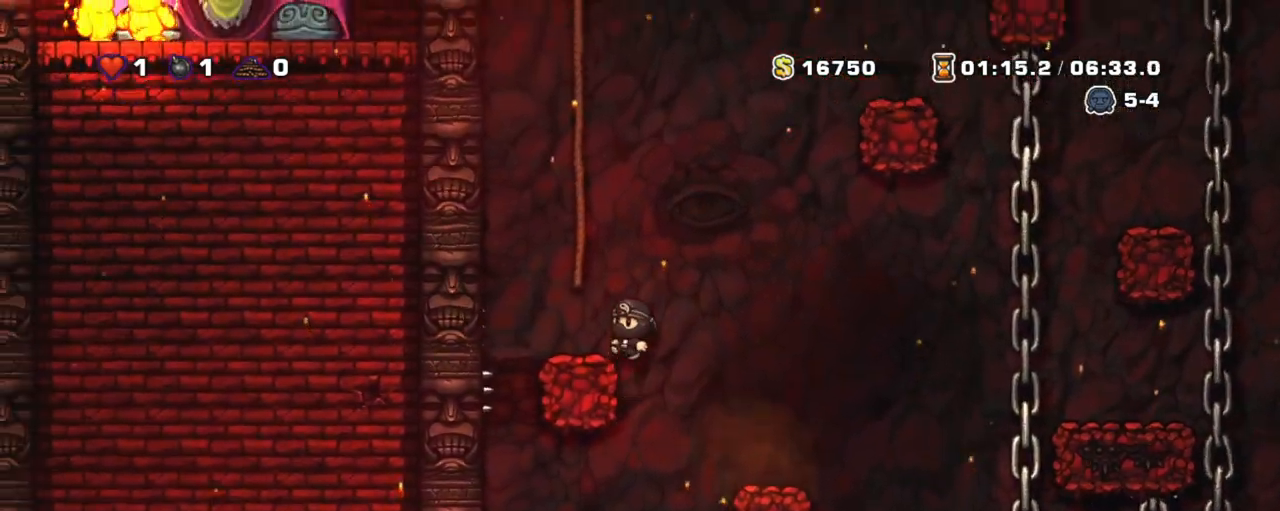
{"keys": ["shift", "up"], "events": [[17, "left", "up"], [250, "z", "down"], [350, "left", "down"], [450, "up", "down"], [450, "z", "up"], [483, "left", "up"]]}
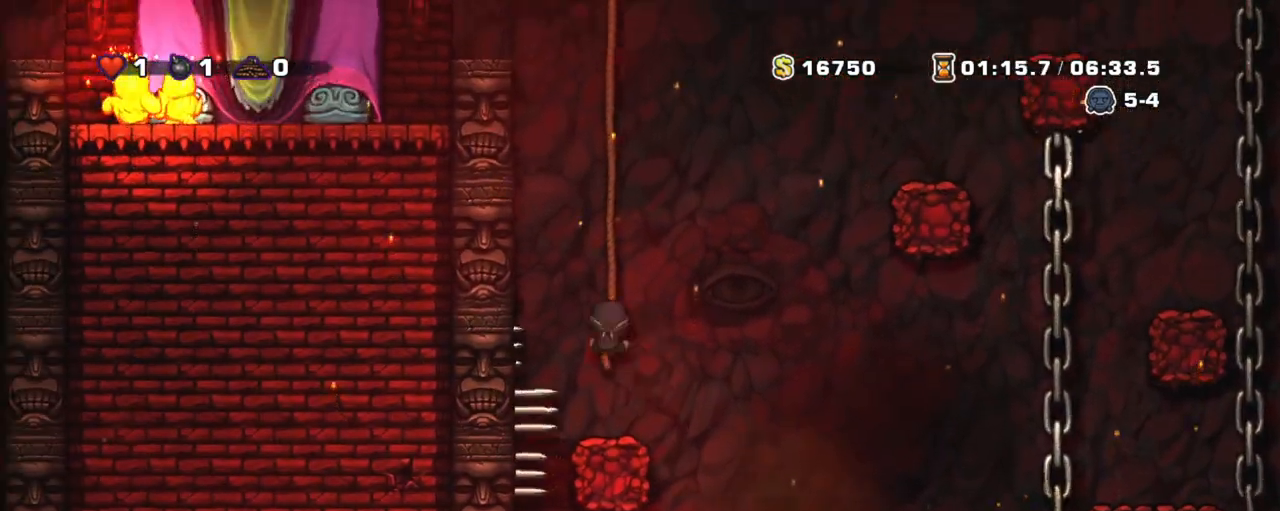
{"keys": ["shift"], "events": [[200, "up", "up"]]}
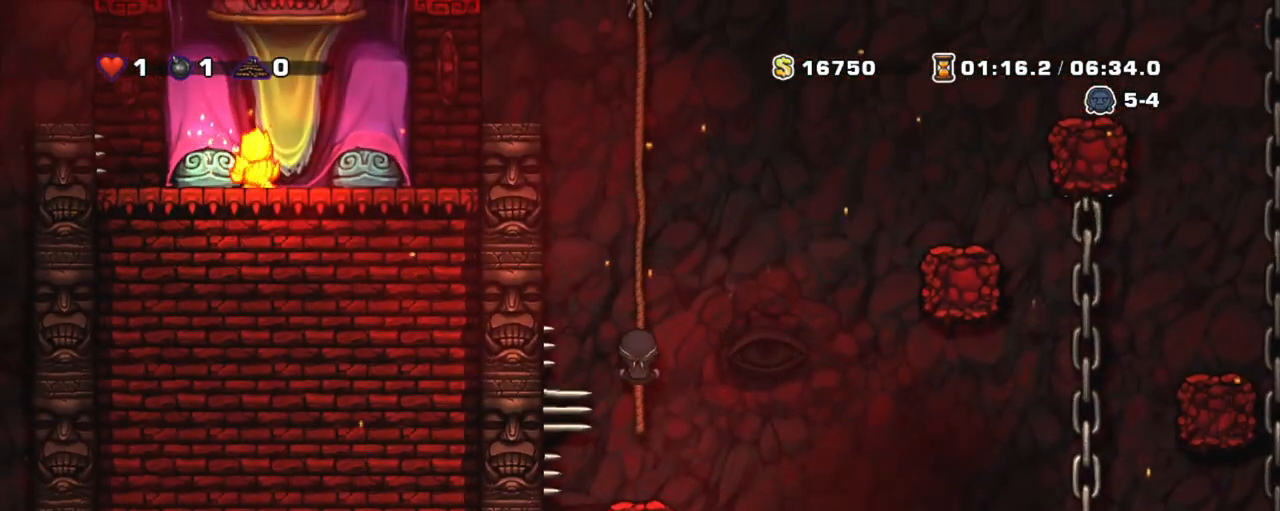
{"keys": ["shift"], "events": []}
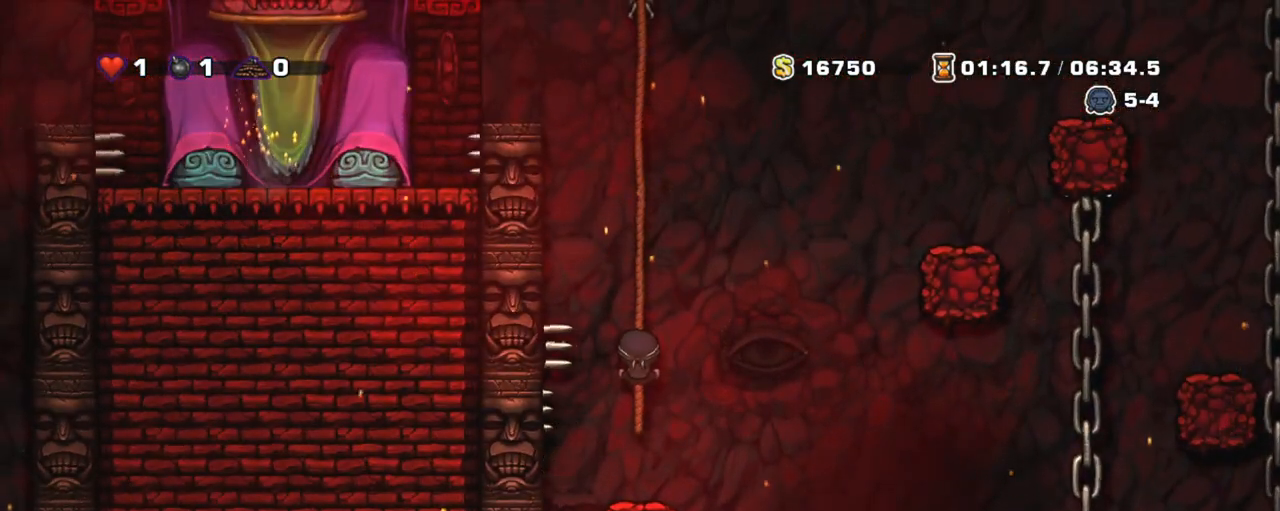
{"keys": ["shift", "up", "z"], "events": [[433, "up", "down"], [433, "z", "down"]]}
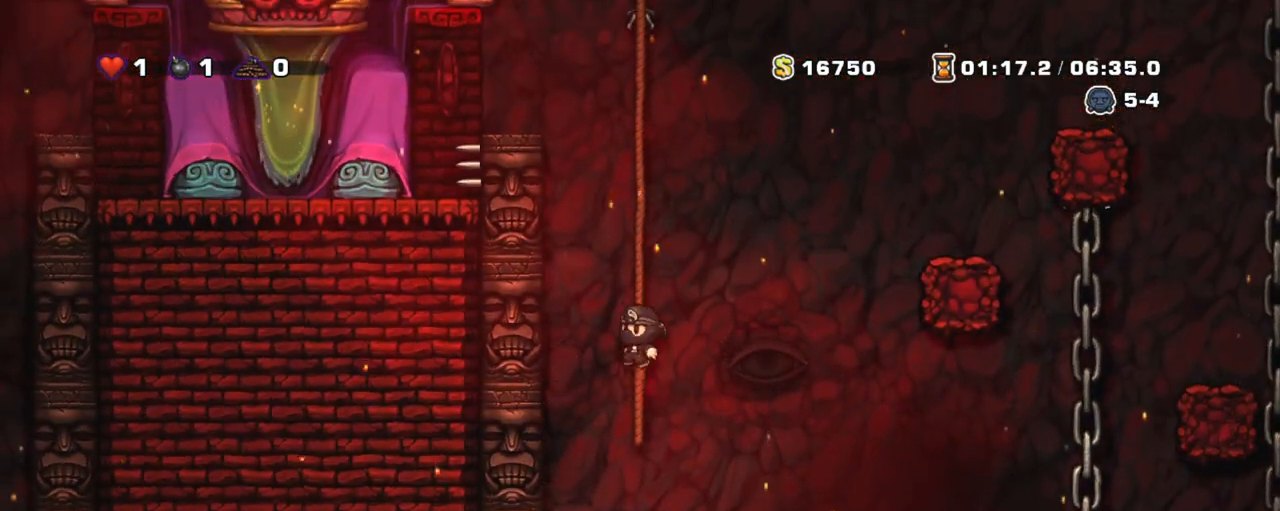
{"keys": ["shift", "up"], "events": [[117, "z", "up"], [217, "z", "down"], [500, "z", "up"]]}
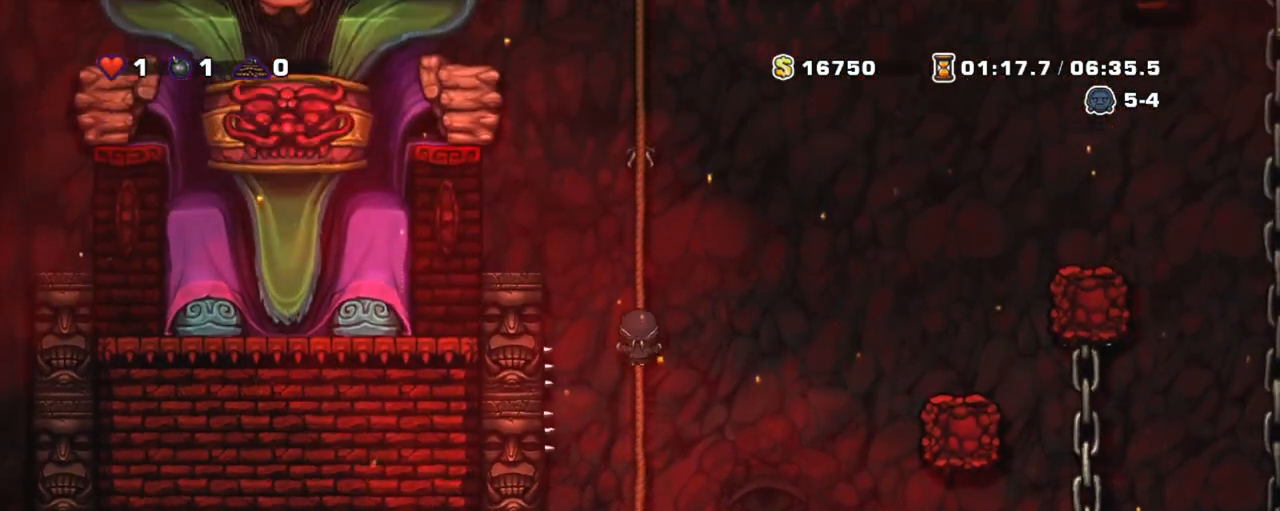
{"keys": ["shift", "up", "z"], "events": [[50, "z", "down"], [333, "z", "up"], [417, "z", "down"]]}
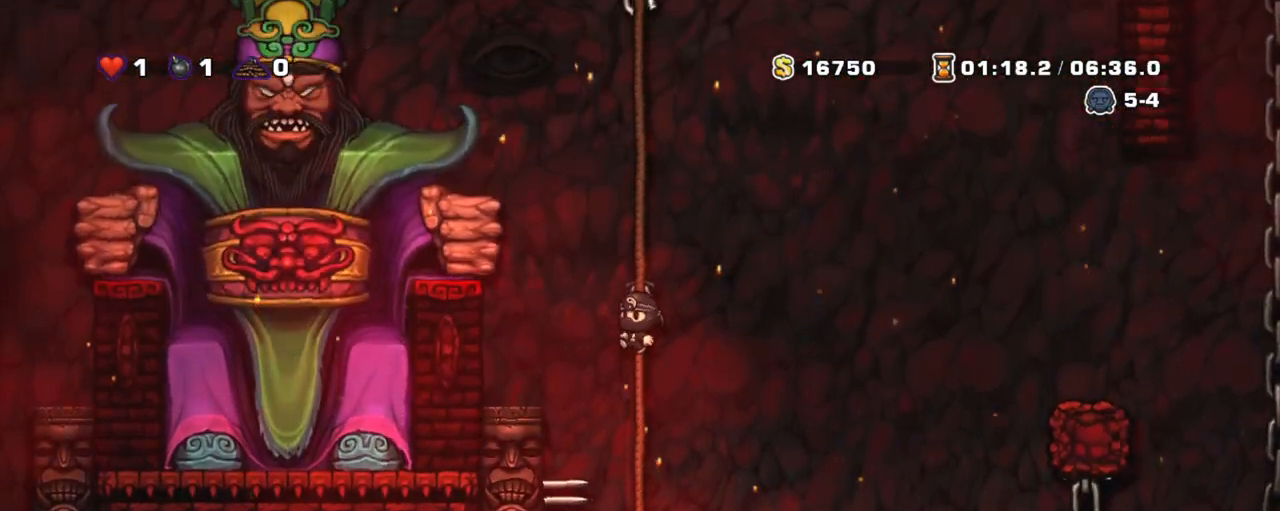
{"keys": ["shift", "up"], "events": [[150, "z", "up"], [250, "z", "down"], [483, "z", "up"]]}
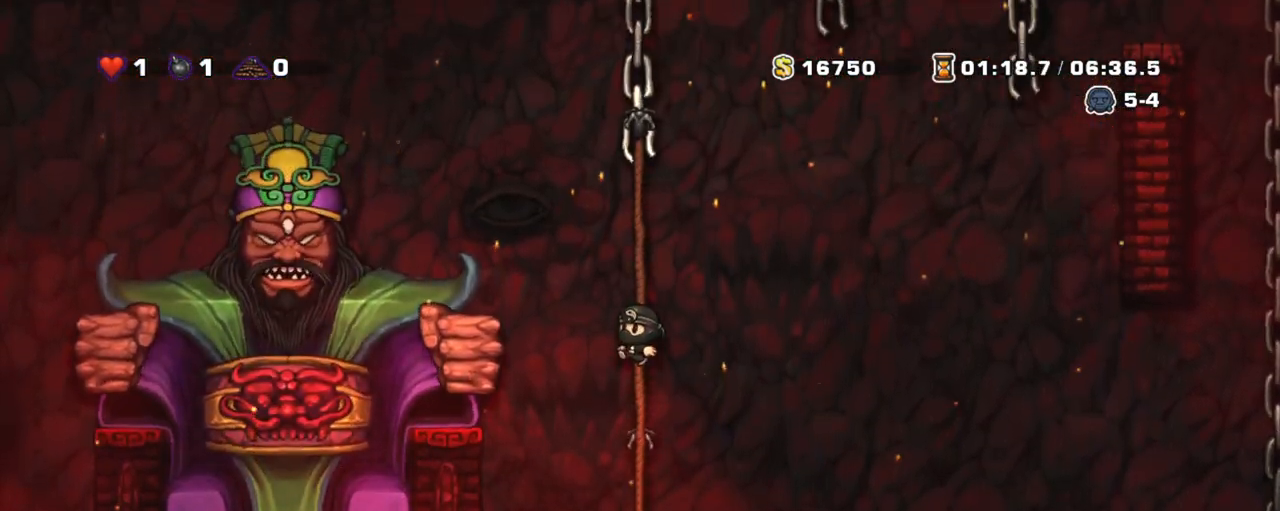
{"keys": ["shift"], "events": [[183, "down", "down"], [183, "up", "up"], [267, "z", "down"], [350, "down", "up"], [350, "z", "up"]]}
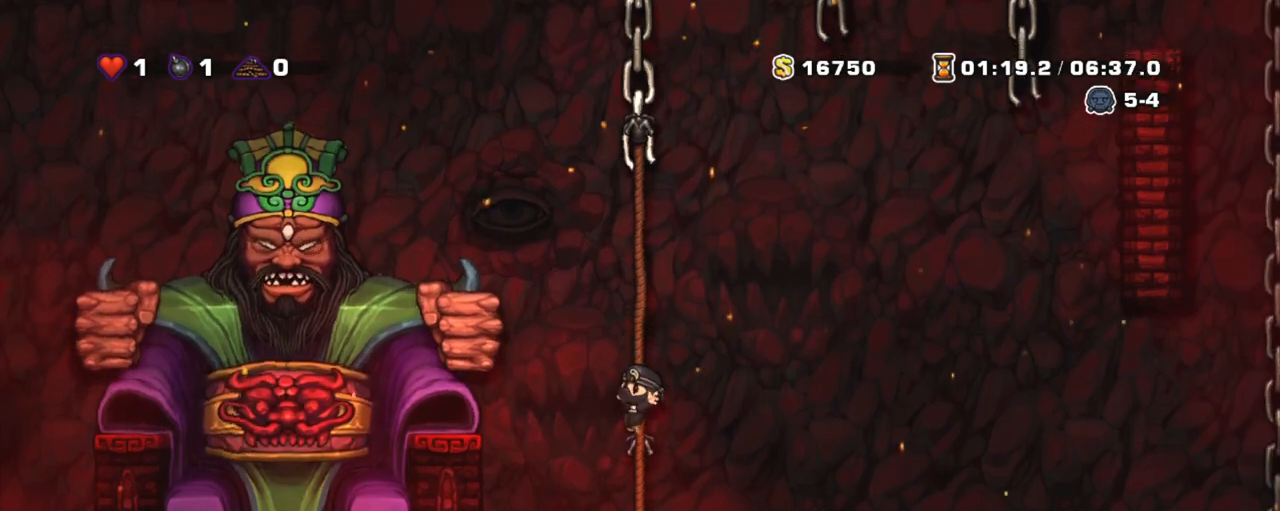
{"keys": ["right", "shift", "z"], "events": [[233, "up", "down"], [317, "up", "up"], [383, "right", "down"], [433, "z", "down"]]}
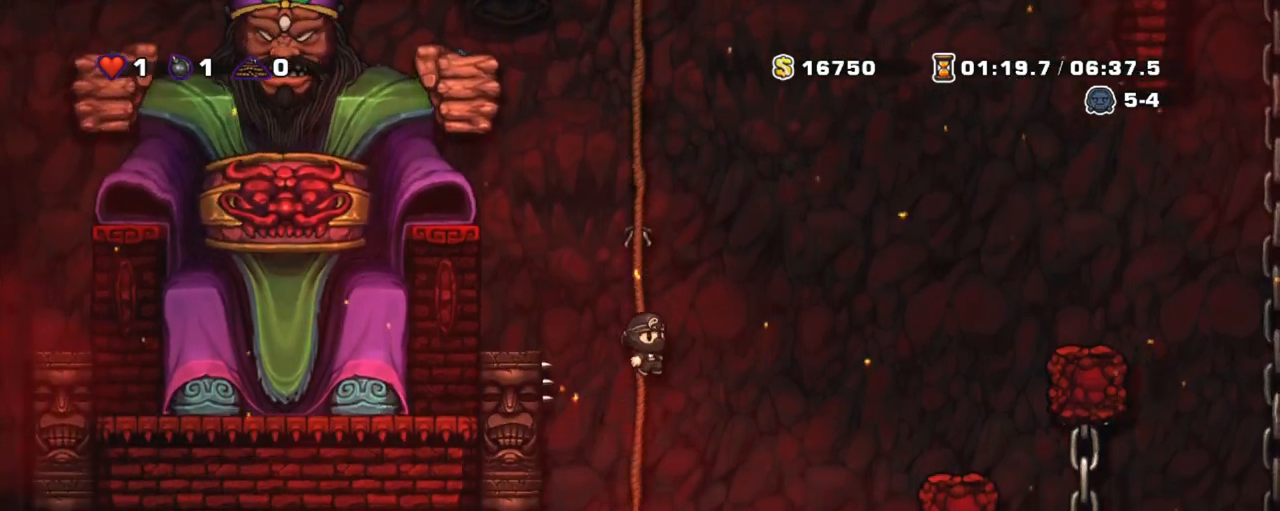
{"keys": ["right", "shift"], "events": [[283, "z", "up"]]}